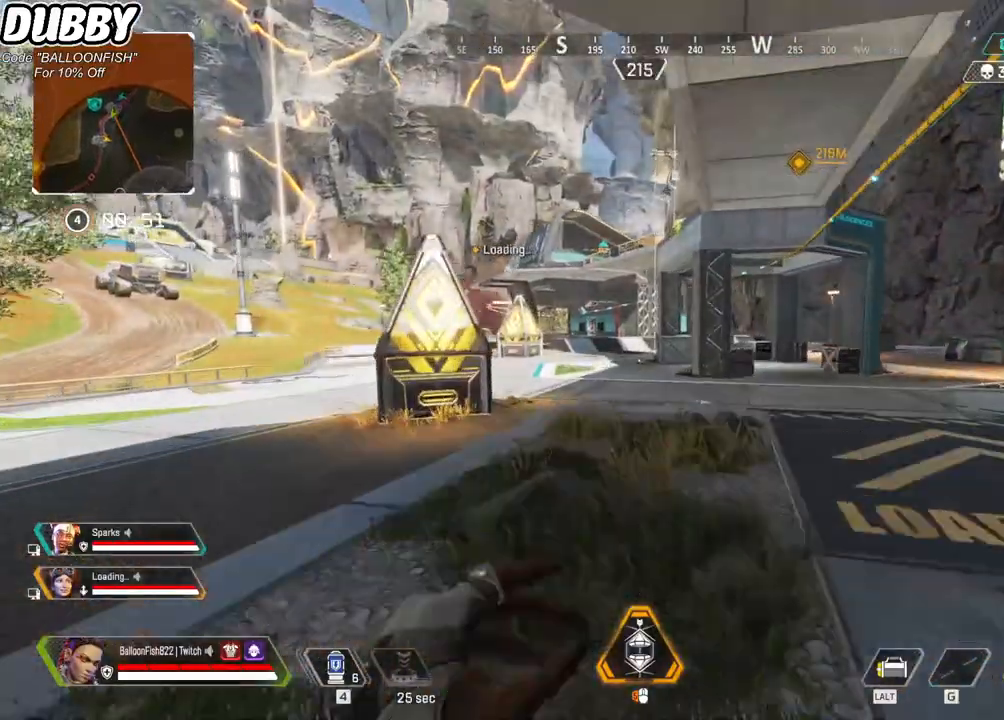
Gameplay with keyboard and mouse; each line is a JSON object with the keys and mouse buttons held at the frame after it. "events" lists presses ("down") and releases ("up") of "1", "2", "3", "4", "5", "a", "b", "c", "ctrl", "d", "e", "f", "g", "r", "s", "shift", "space", "t", "tab", "v", "w", "x", "z", "mouse_left", "mouse_wheel", "mouse_right", "mouse_mb4" and "mouse_mb5" between this image and that frame as [ms after this image, input, new state], when the widget could be followed in between. "mouse_left", "mouse_wheel", "mouse_right", "mouse_mb4", "mouse_mb5" = the "left", "wheel", "right", "mb4", "mb5" buttons of the "mouse" list. No other keys are recorded. "wheel" means that the mouse wheel is clicked or scrolled. Mouse movement is not recorded.
{"keys": ["w"], "mouse": [], "events": []}
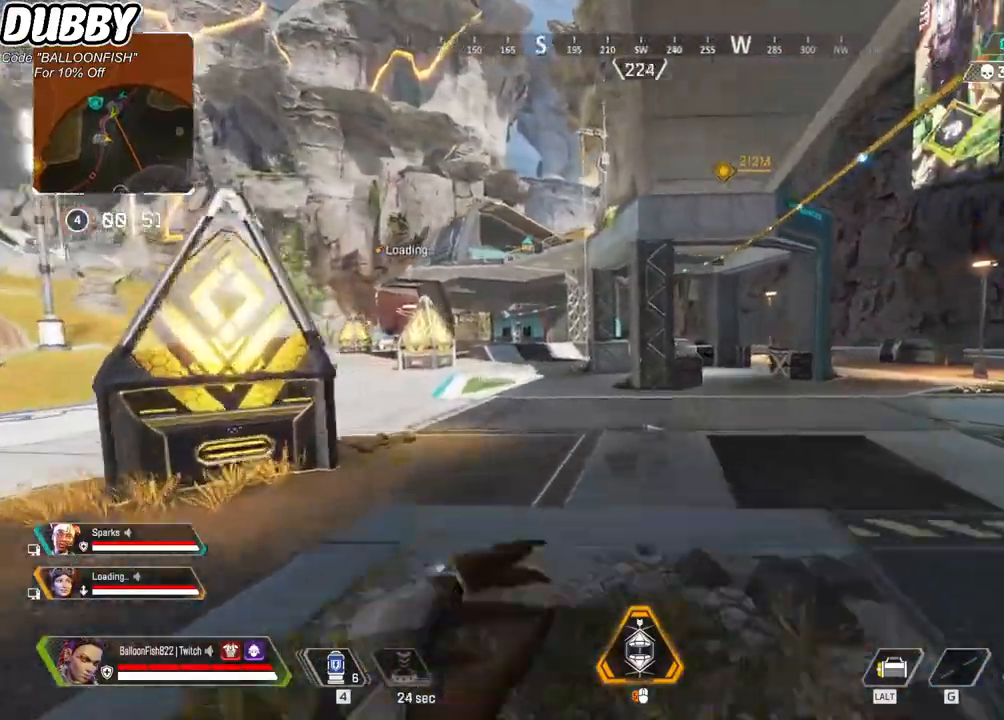
{"keys": ["w"], "mouse": [], "events": []}
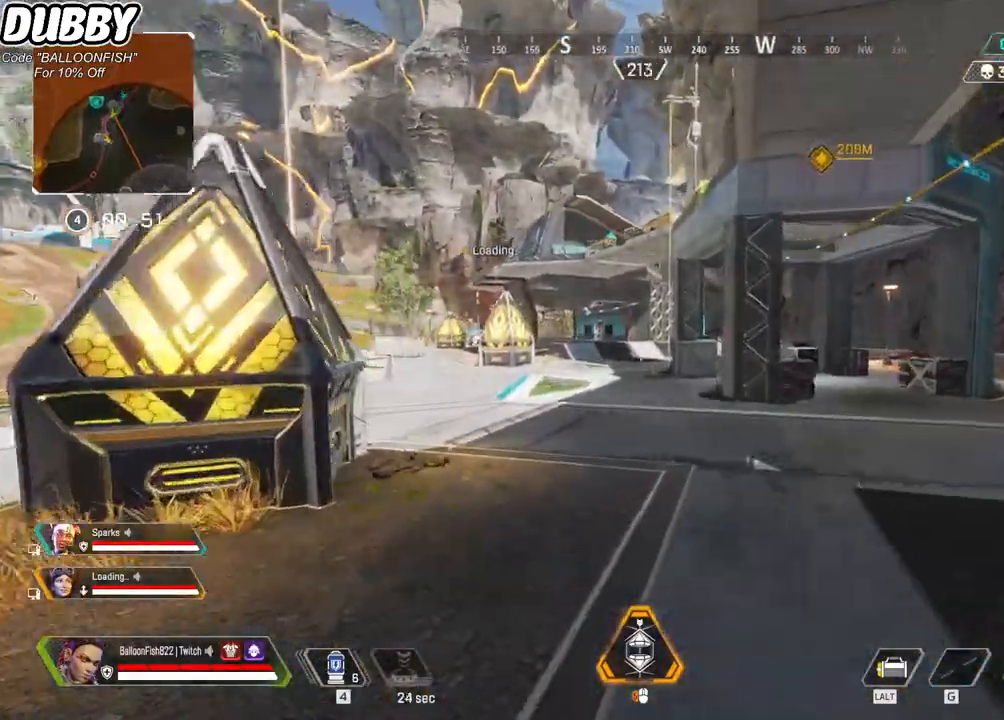
{"keys": ["w"], "mouse": [], "events": []}
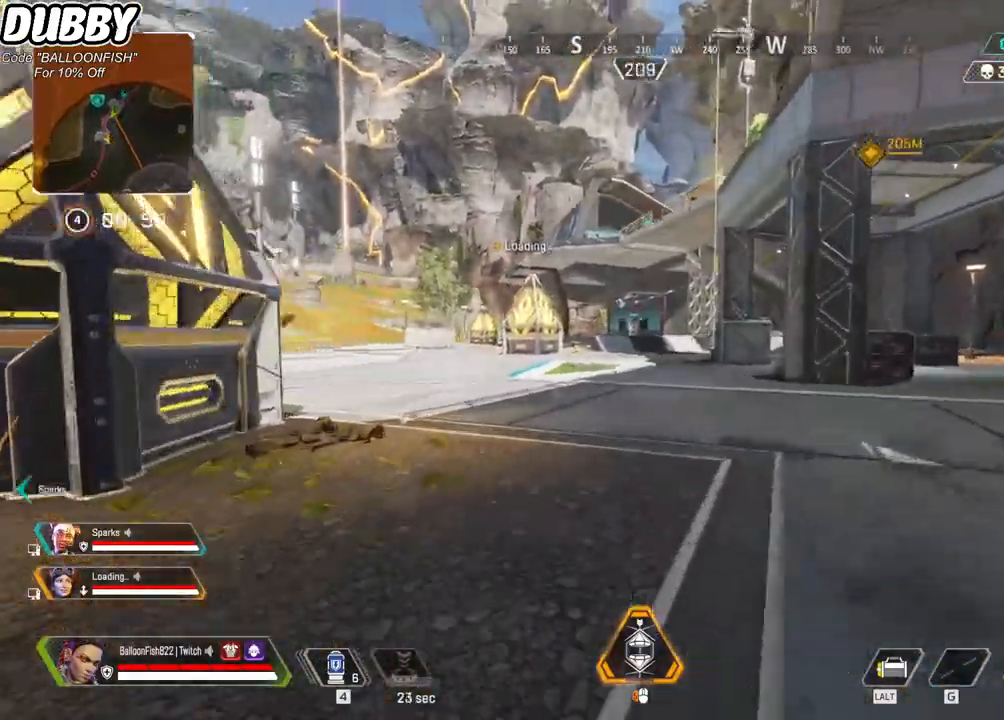
{"keys": ["w"], "mouse": [], "events": []}
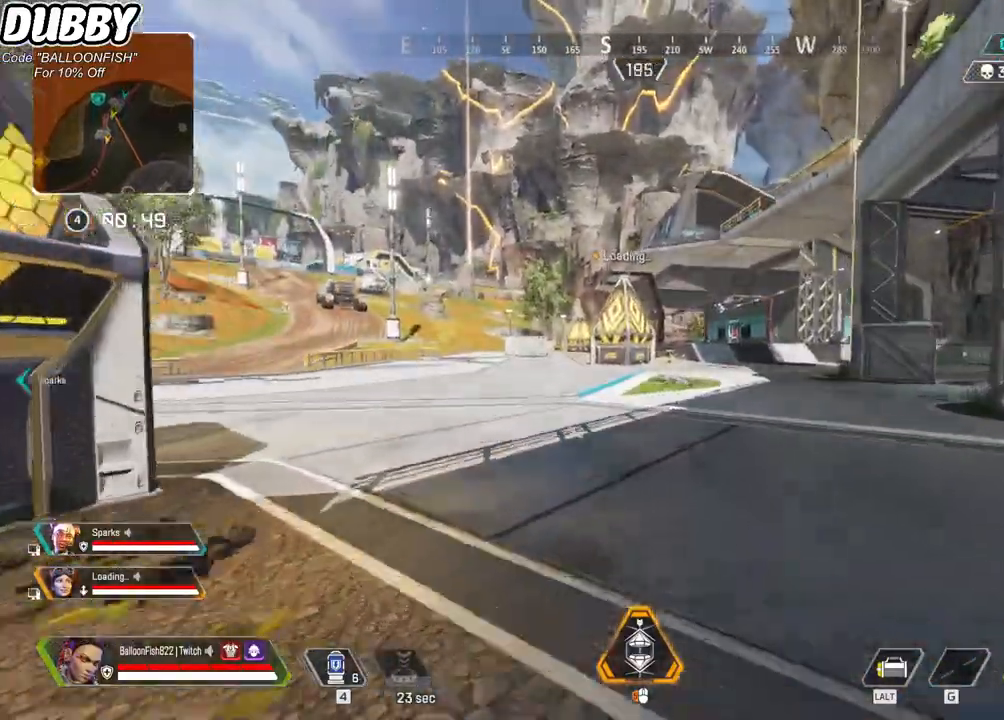
{"keys": ["w"], "mouse": [], "events": []}
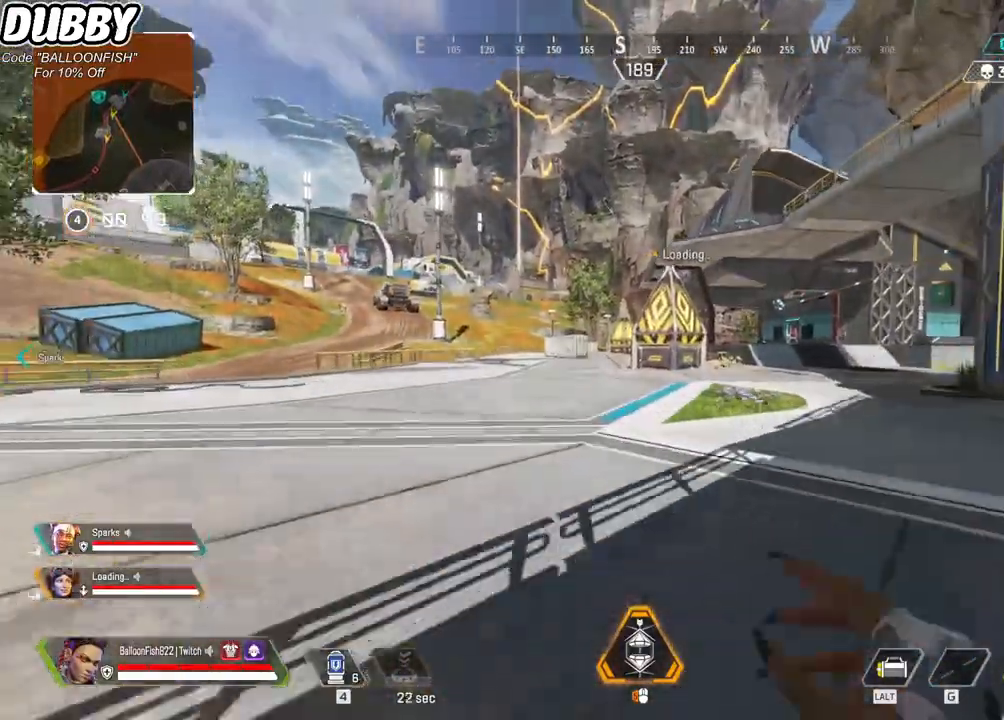
{"keys": ["w"], "mouse": [], "events": []}
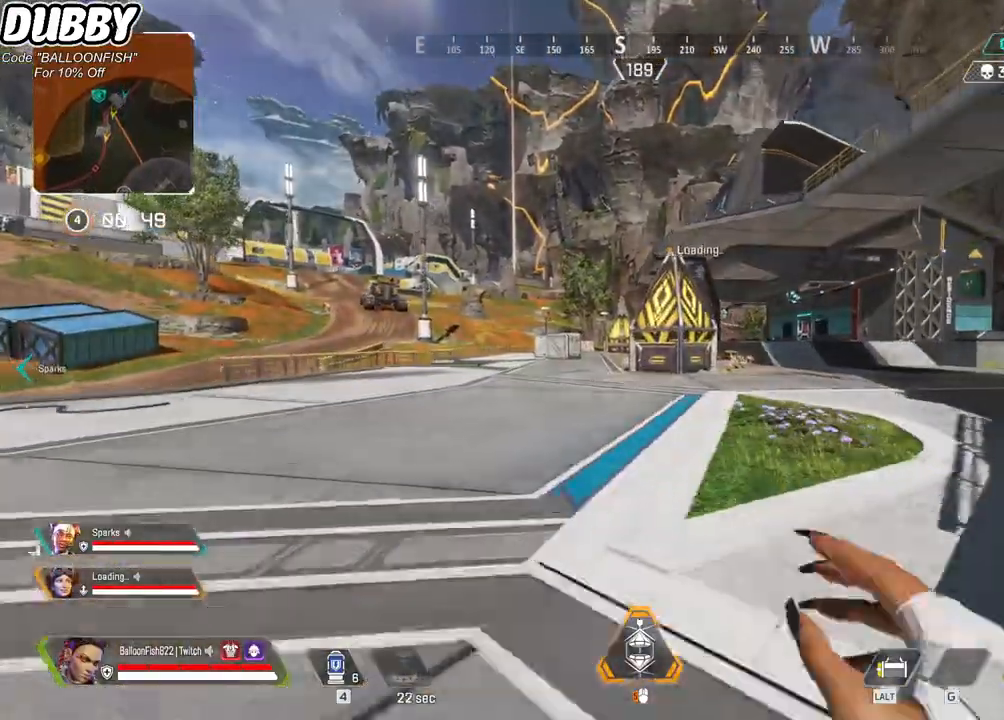
{"keys": ["w"], "mouse": [], "events": []}
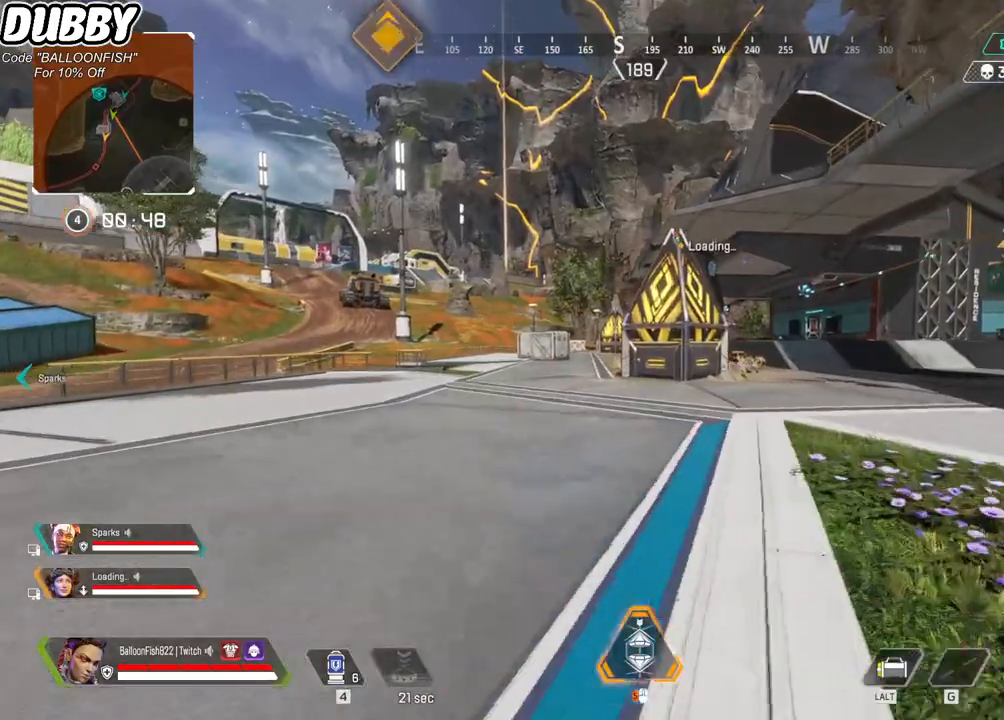
{"keys": ["d", "w"], "mouse": [], "events": [[468, "d", "down"]]}
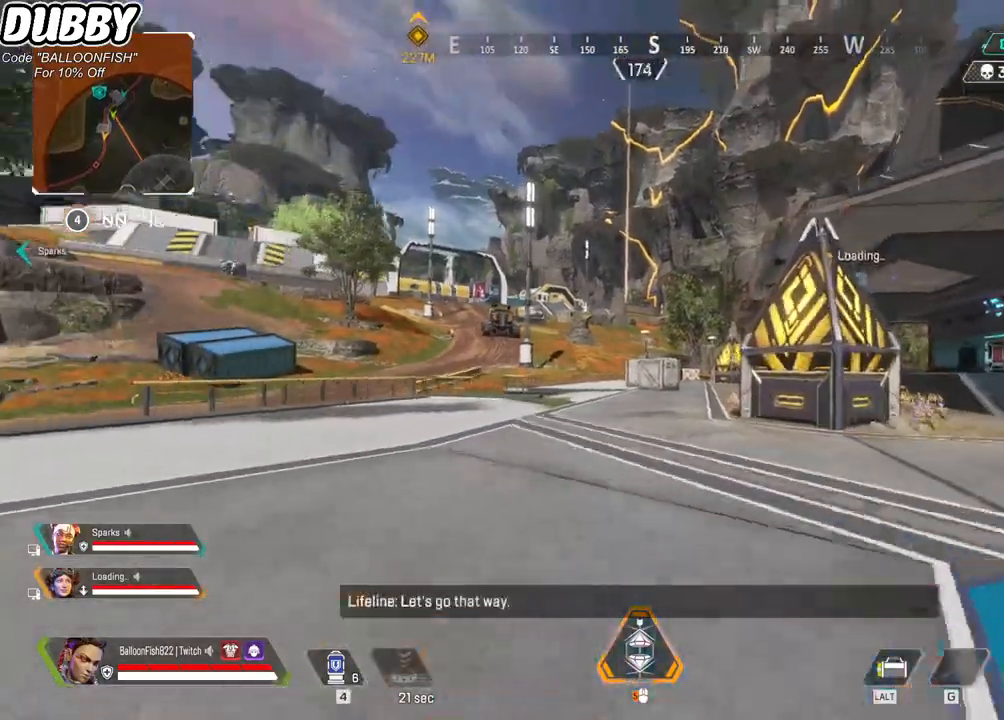
{"keys": ["d", "w"], "mouse": [], "events": []}
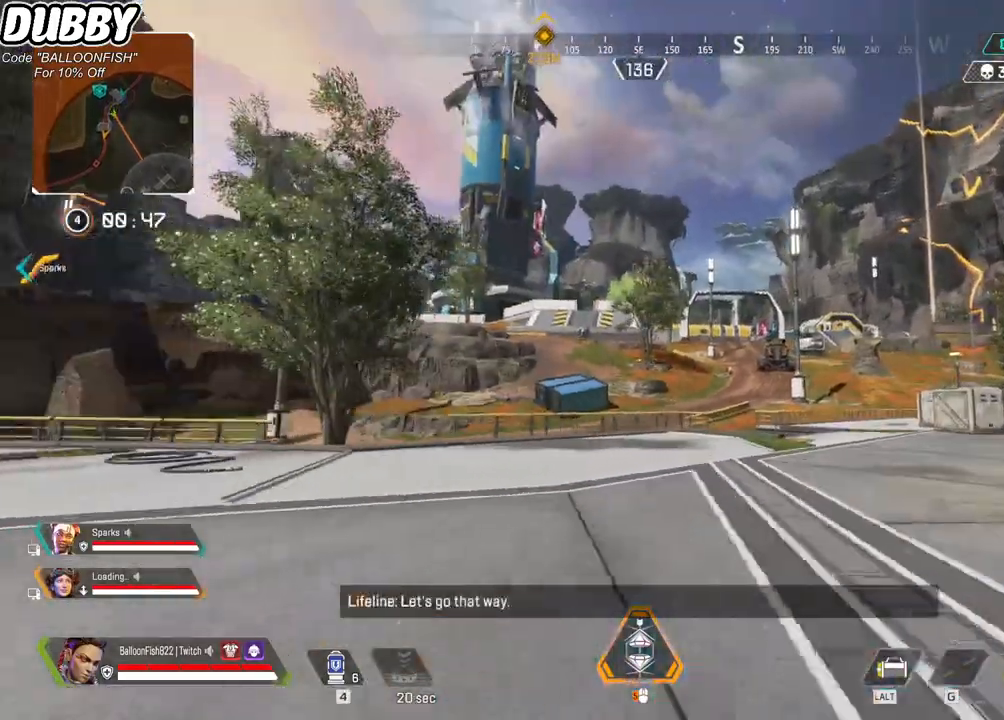
{"keys": ["d", "w"], "mouse": [], "events": []}
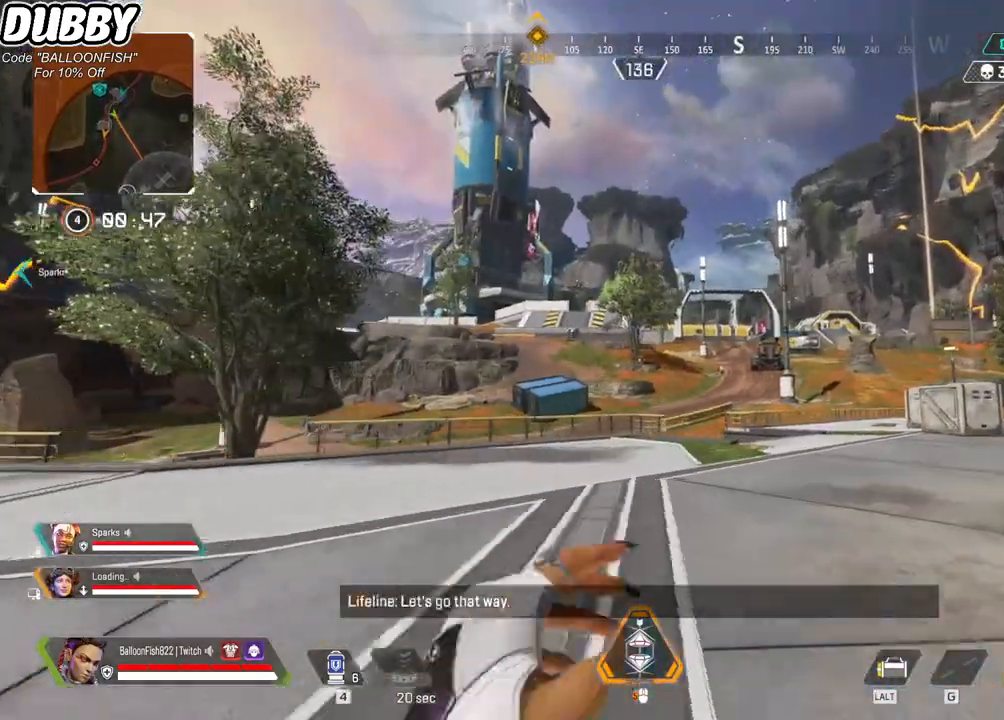
{"keys": ["d"], "mouse": [], "events": [[333, "w", "up"]]}
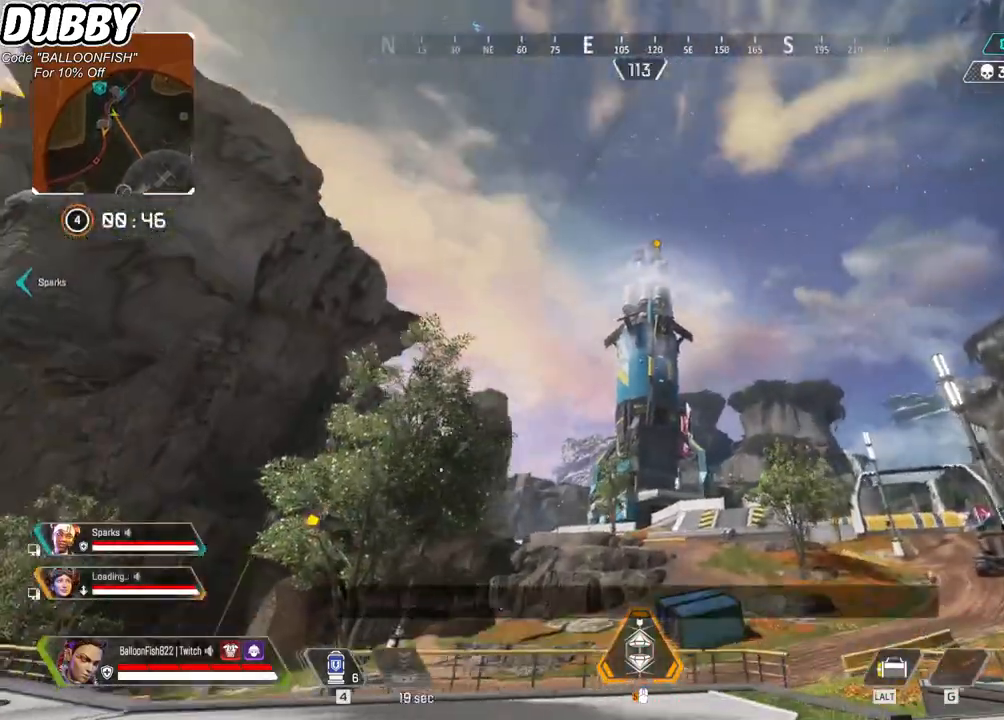
{"keys": ["d", "w"], "mouse": [], "events": [[401, "w", "down"]]}
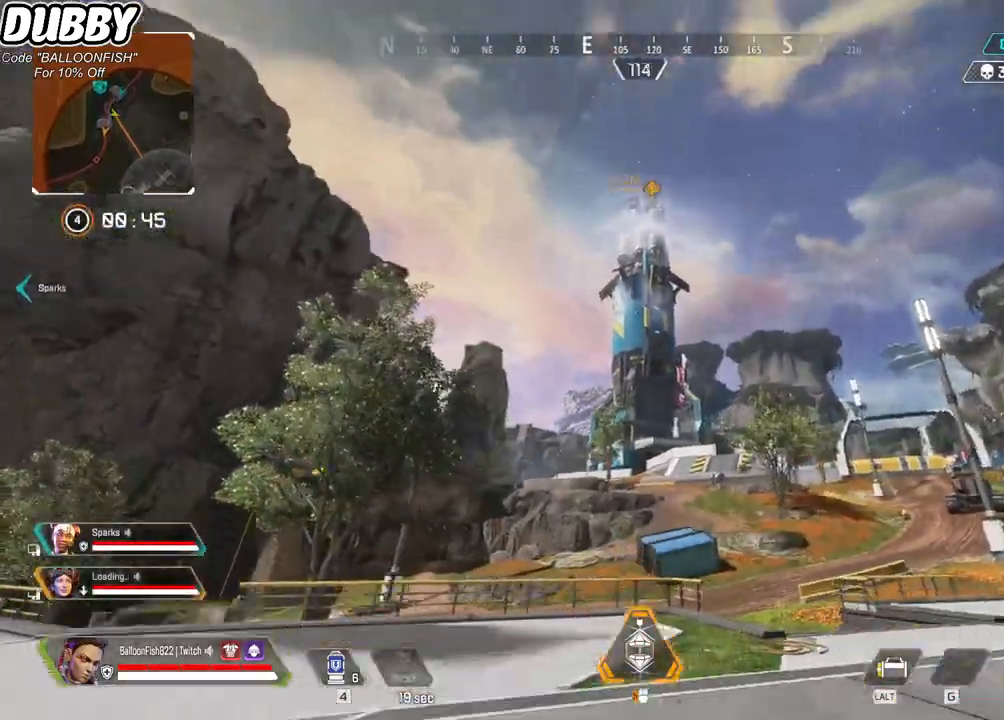
{"keys": ["d"], "mouse": [], "events": [[501, "w", "up"]]}
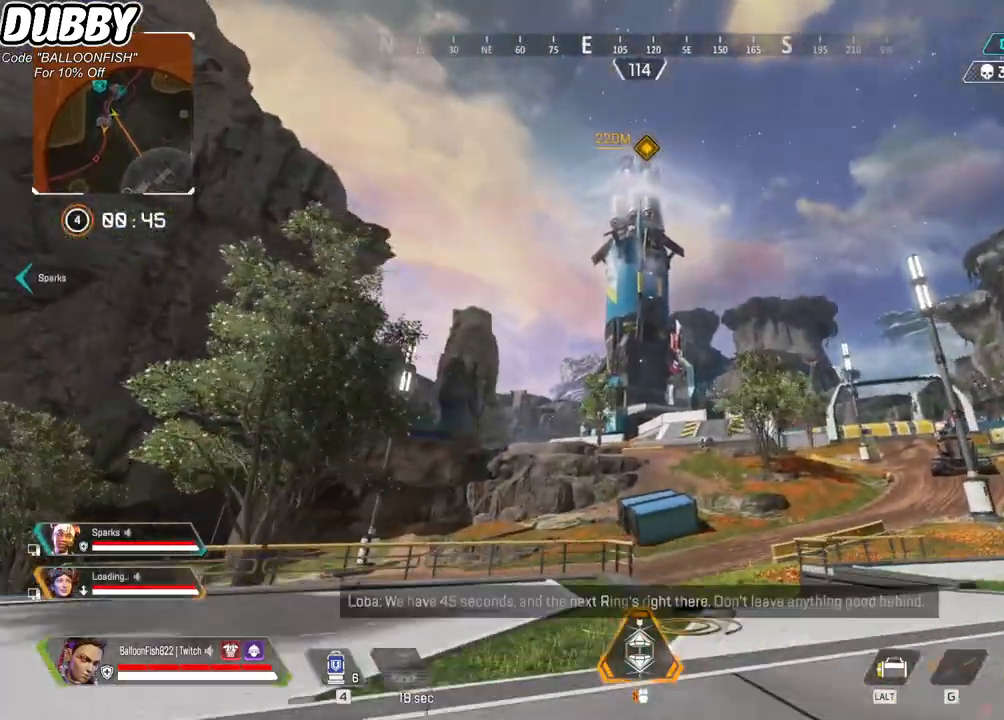
{"keys": ["d"], "mouse": [], "events": []}
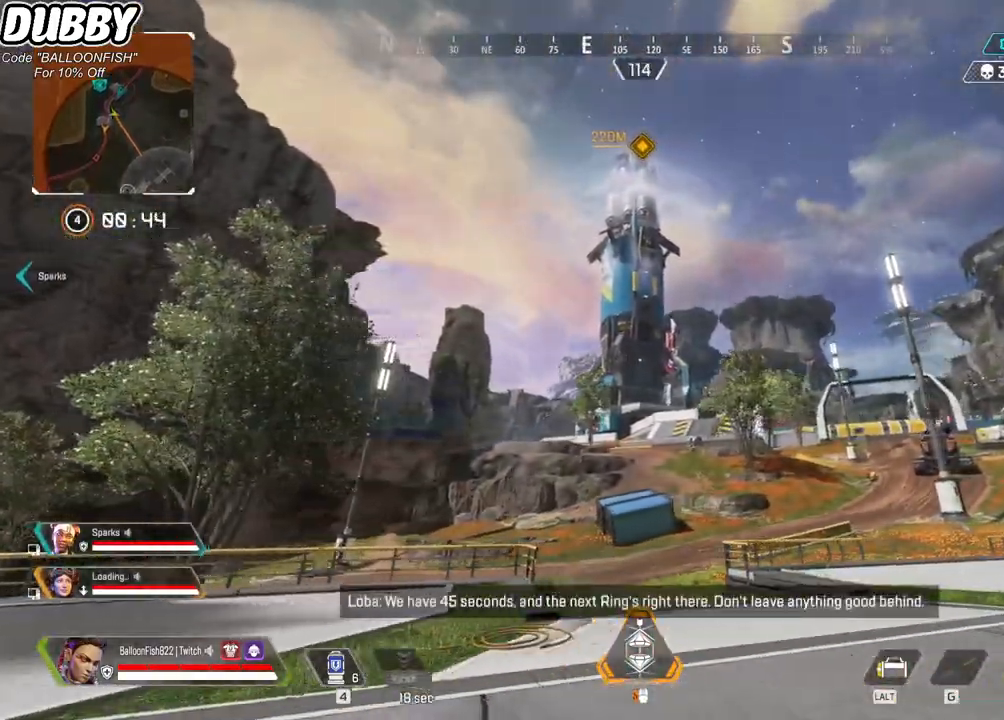
{"keys": ["d", "w"], "mouse": [], "events": [[200, "w", "down"], [300, "2", "down"], [401, "2", "up"]]}
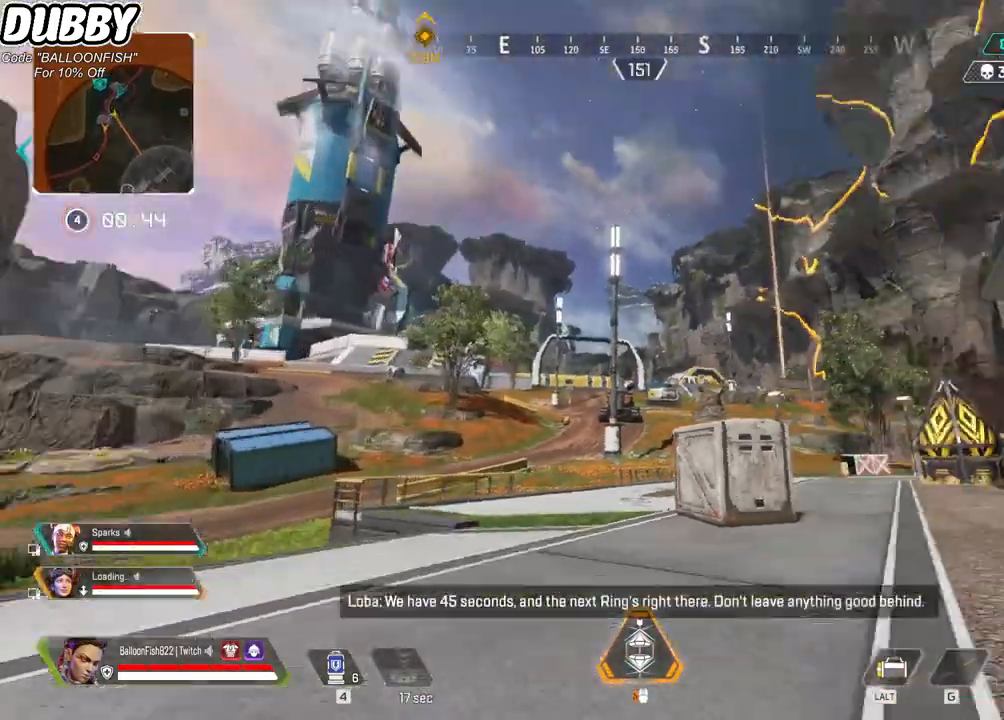
{"keys": ["w"], "mouse": [], "events": [[133, "d", "up"], [267, "r", "down"], [434, "r", "up"]]}
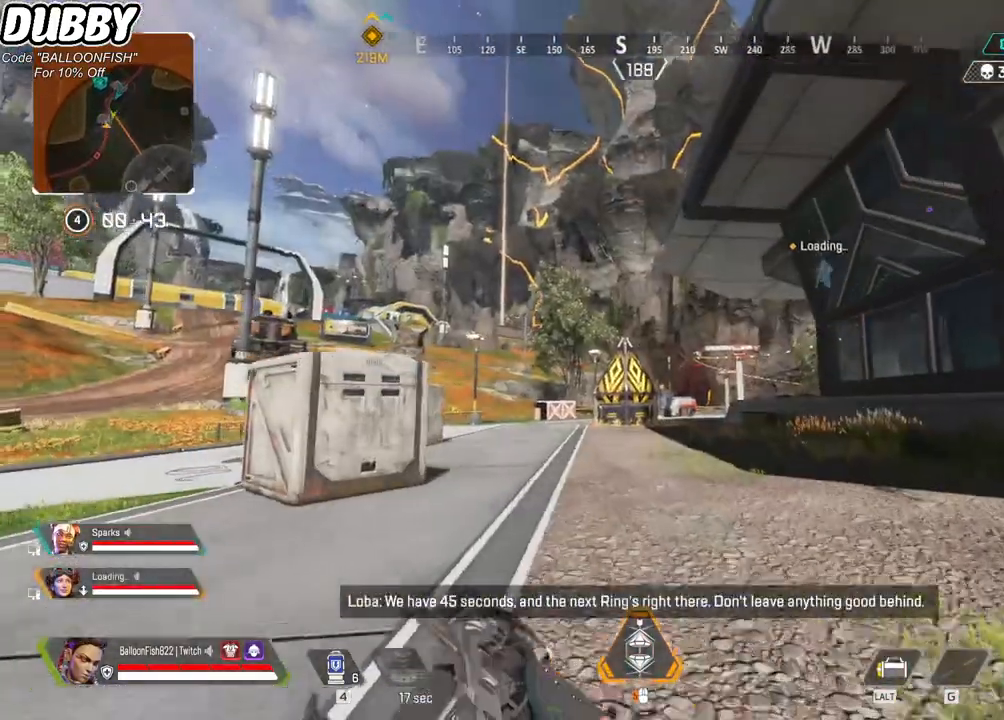
{"keys": ["w"], "mouse": [], "events": []}
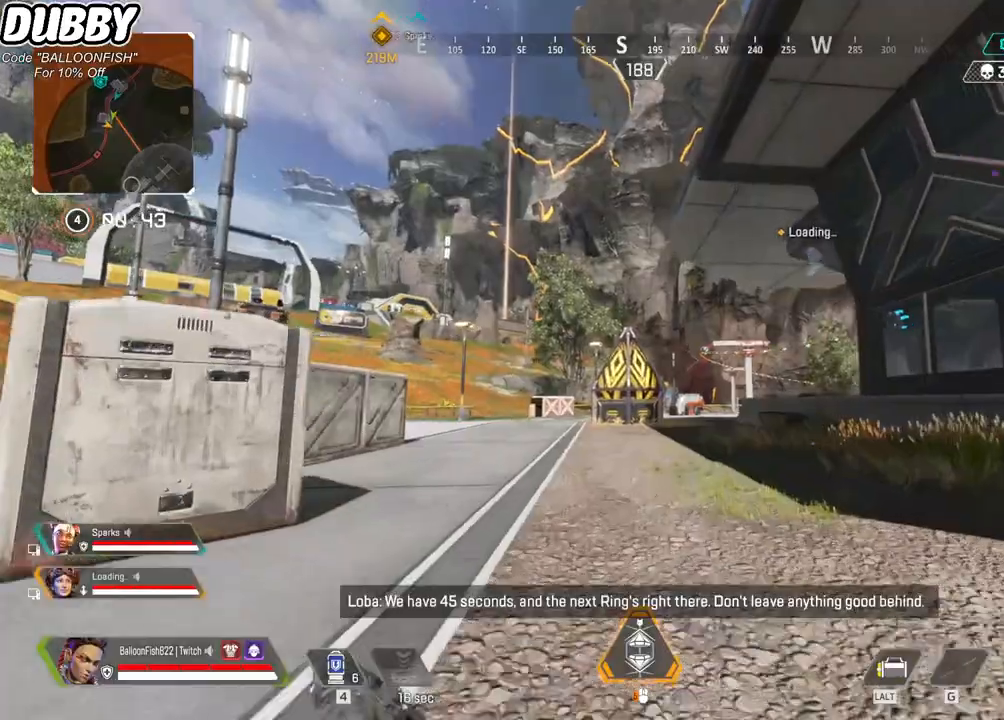
{"keys": ["w"], "mouse": [], "events": []}
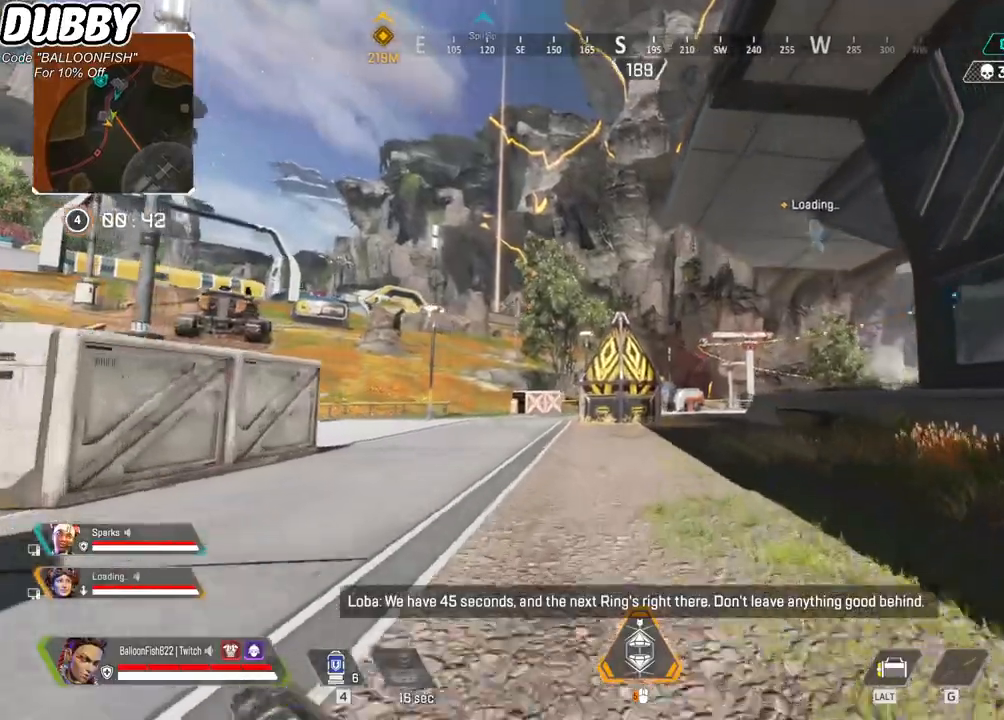
{"keys": ["3", "w"], "mouse": [], "events": [[468, "3", "down"]]}
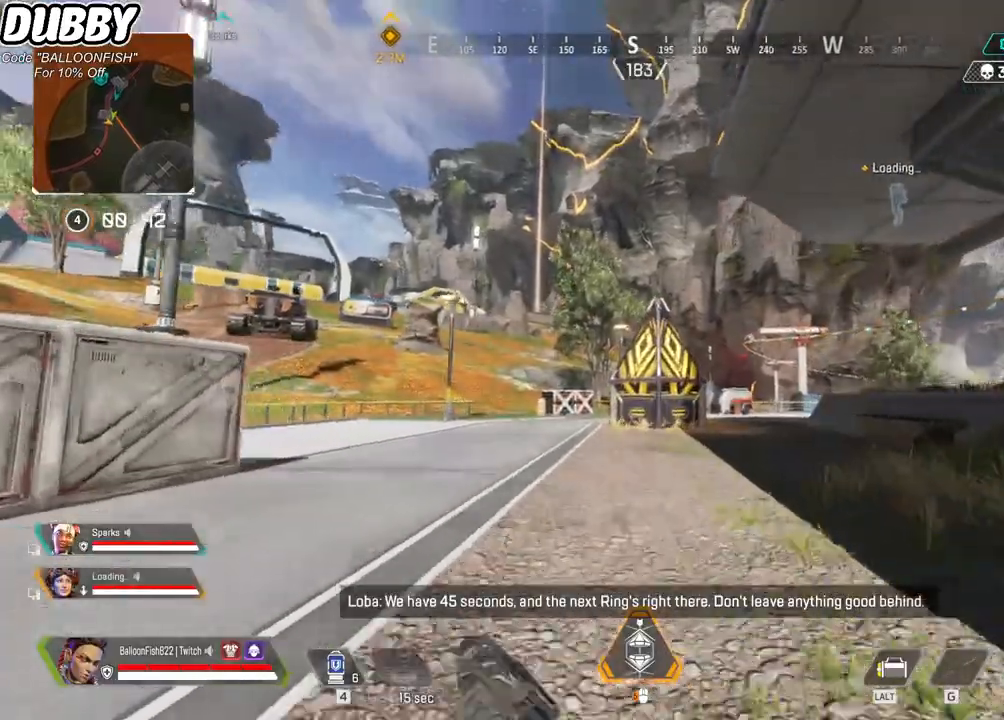
{"keys": ["w"], "mouse": [], "events": [[67, "3", "up"]]}
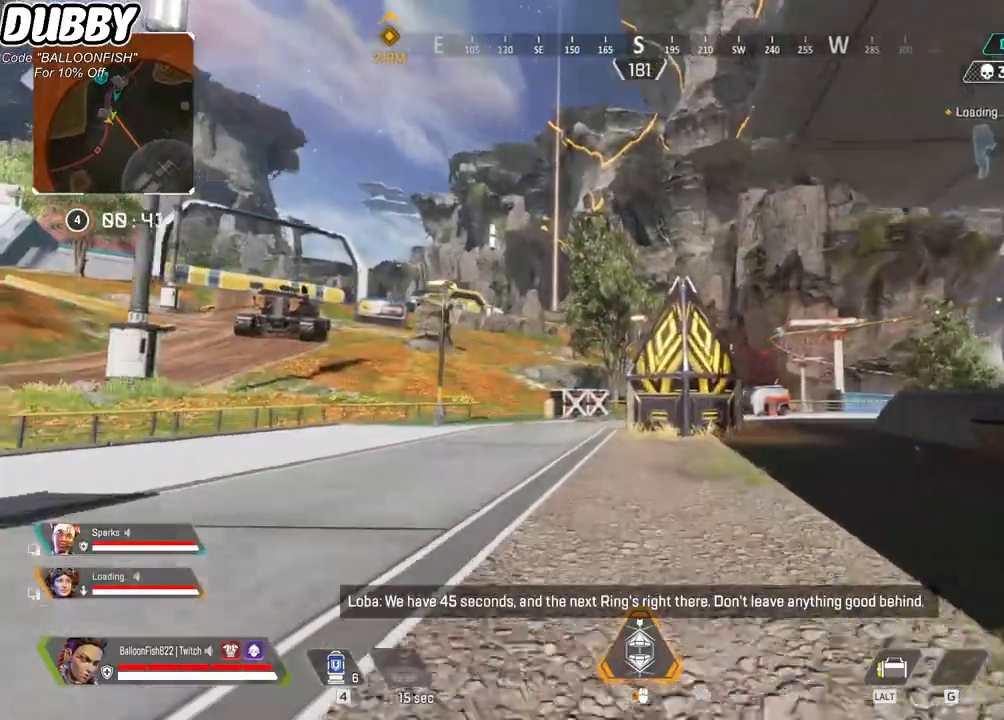
{"keys": ["w"], "mouse": [], "events": []}
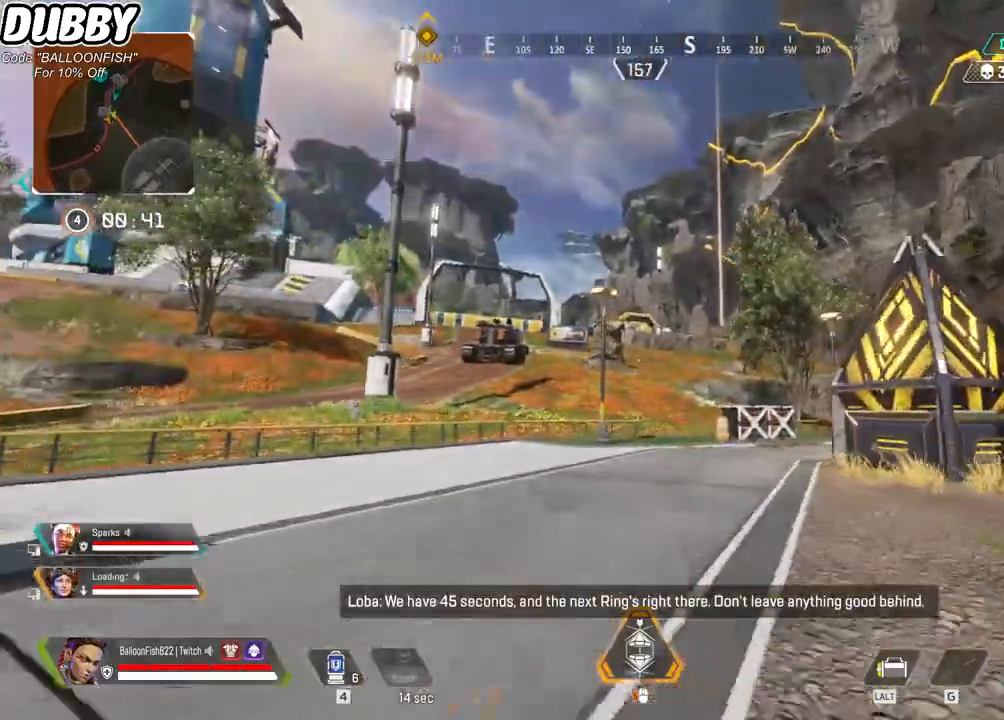
{"keys": ["w"], "mouse": [], "events": []}
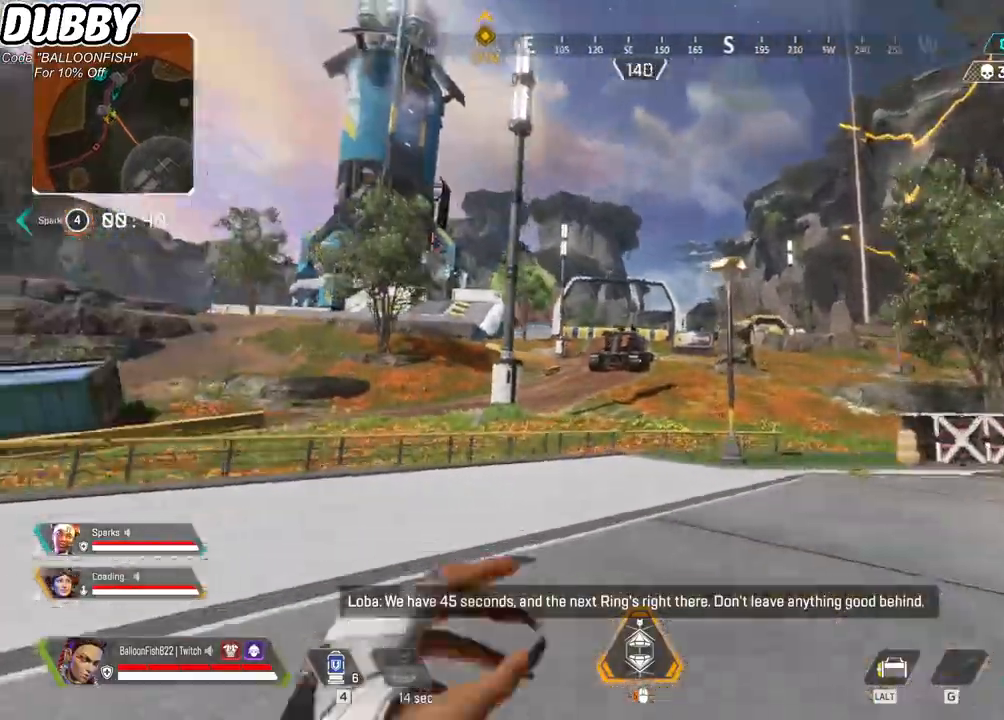
{"keys": ["w"], "mouse": [], "events": []}
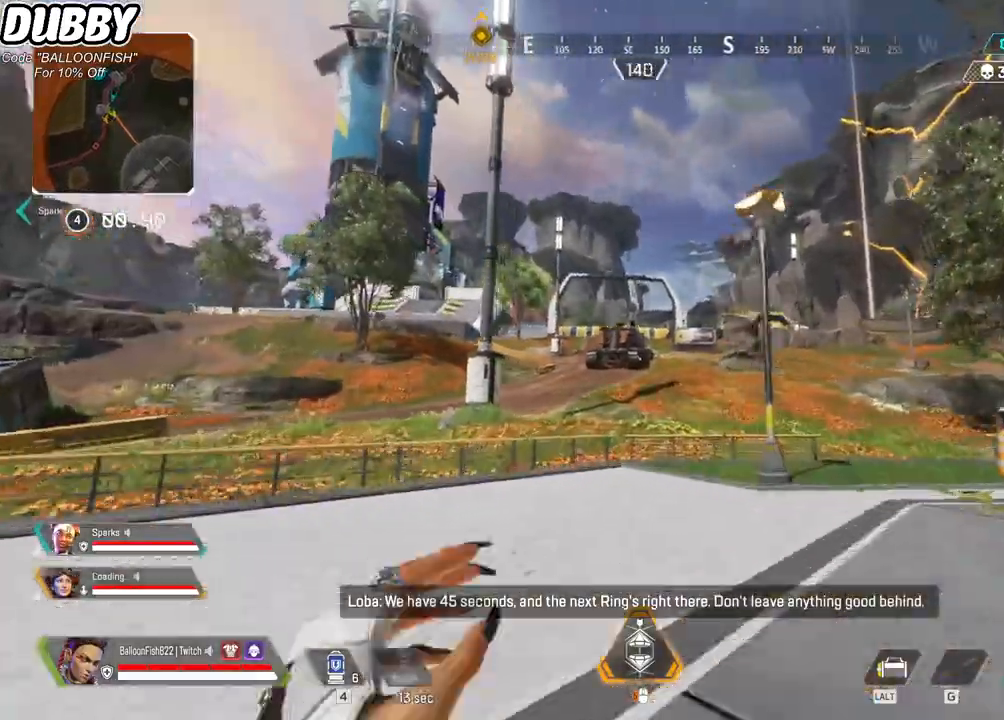
{"keys": ["w"], "mouse": [], "events": []}
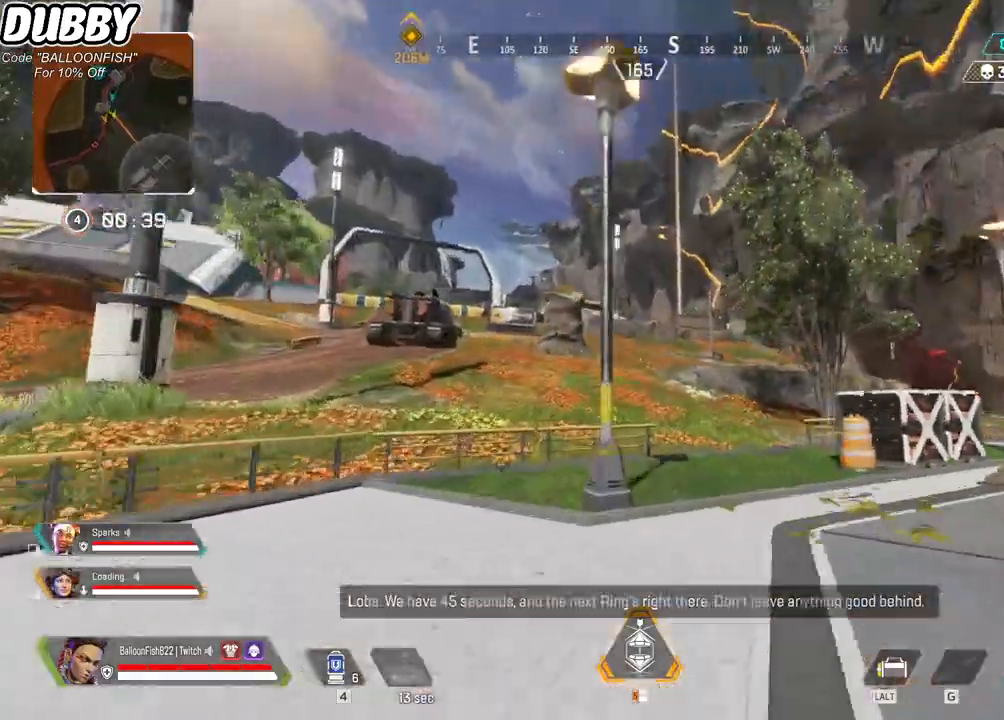
{"keys": ["w"], "mouse": [], "events": []}
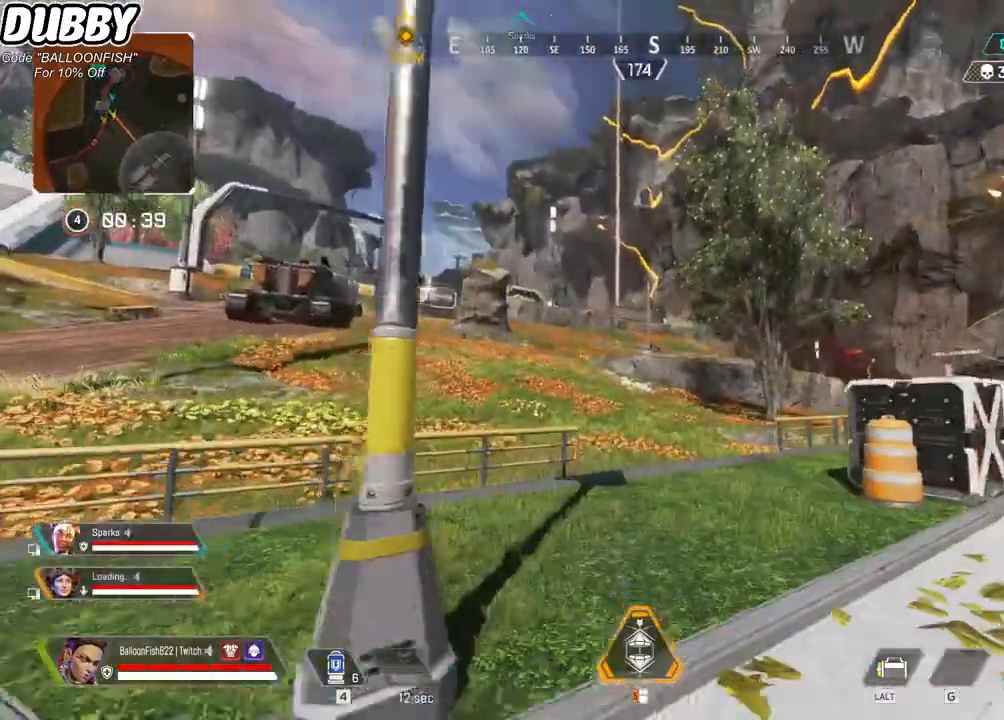
{"keys": ["ctrl", "w"], "mouse": [], "events": [[301, "ctrl", "down"]]}
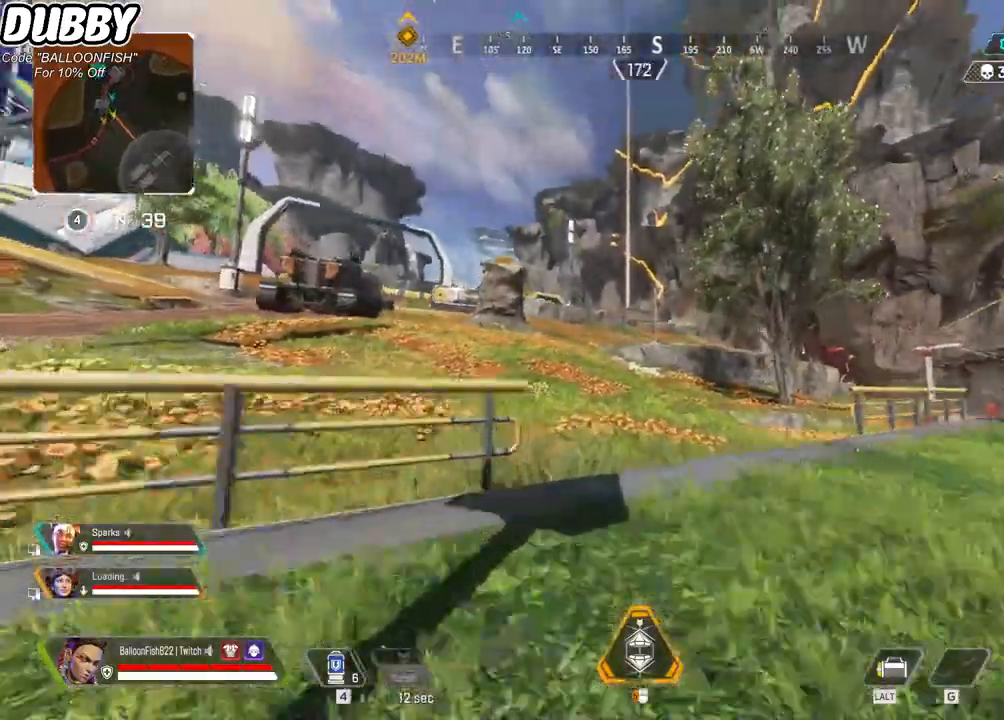
{"keys": ["a", "ctrl", "w"], "mouse": [], "events": [[67, "space", "down"], [200, "space", "up"], [434, "a", "down"]]}
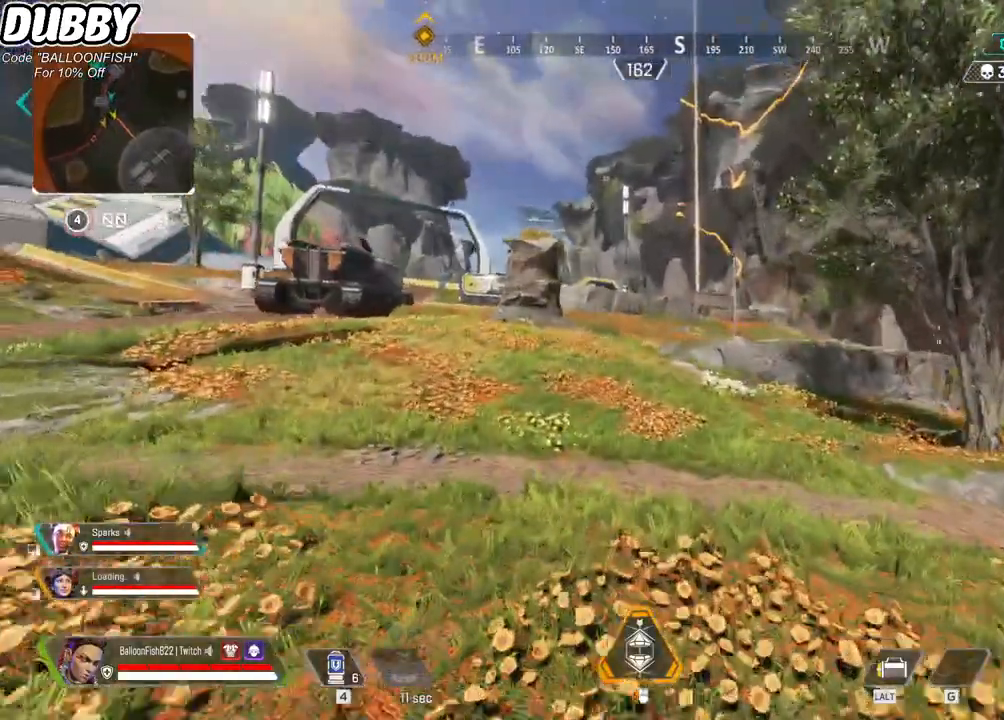
{"keys": ["w"], "mouse": [], "events": [[33, "a", "up"], [33, "ctrl", "up"]]}